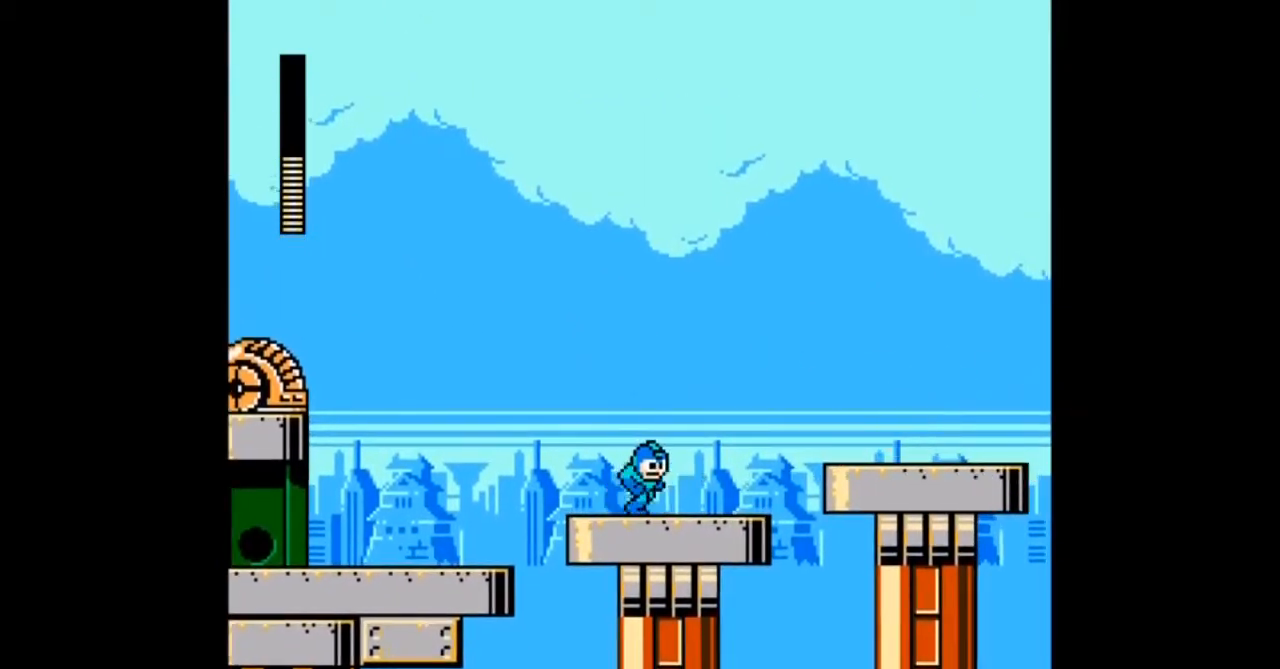
Gameplay with a controller; each line is a JSON object with the inputs held at the frame after it. "events" lists button and stick changes between this image and that frame as [ms after this image, input, new state], when the widget could be followed in between. Not read: L3 R3 START.
{"buttons": ["B", "DPAD_RIGHT"], "events": [[200, "B", "down"]]}
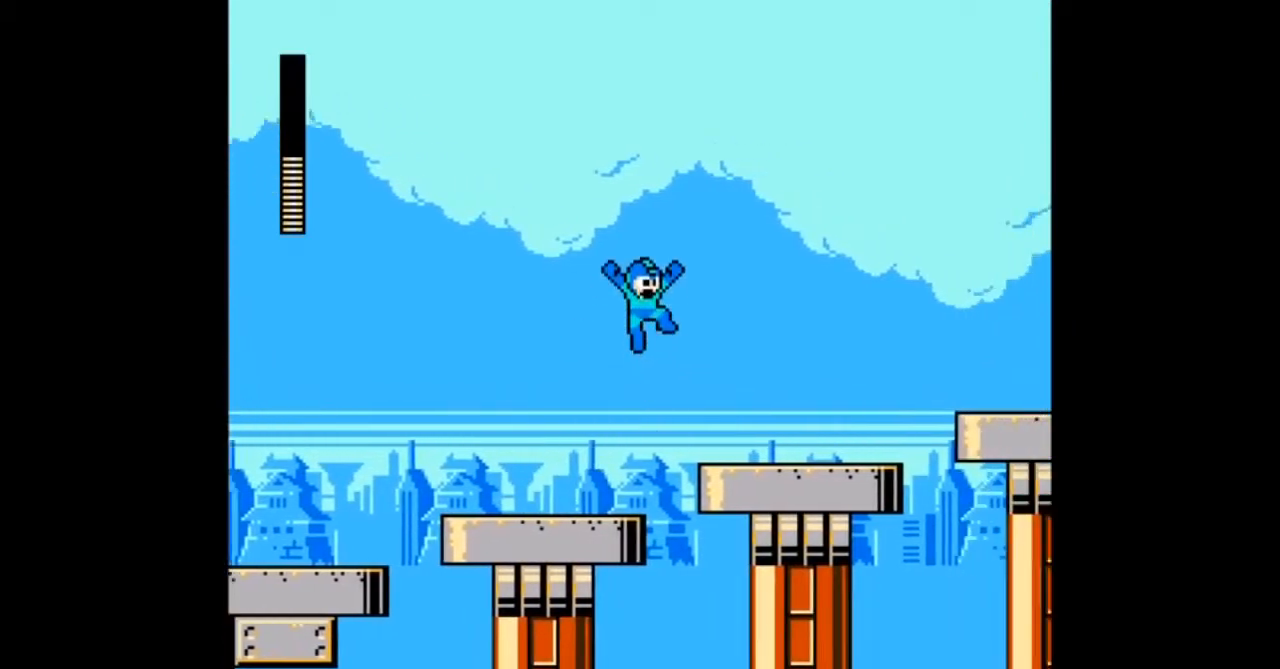
{"buttons": ["B", "DPAD_RIGHT"]}
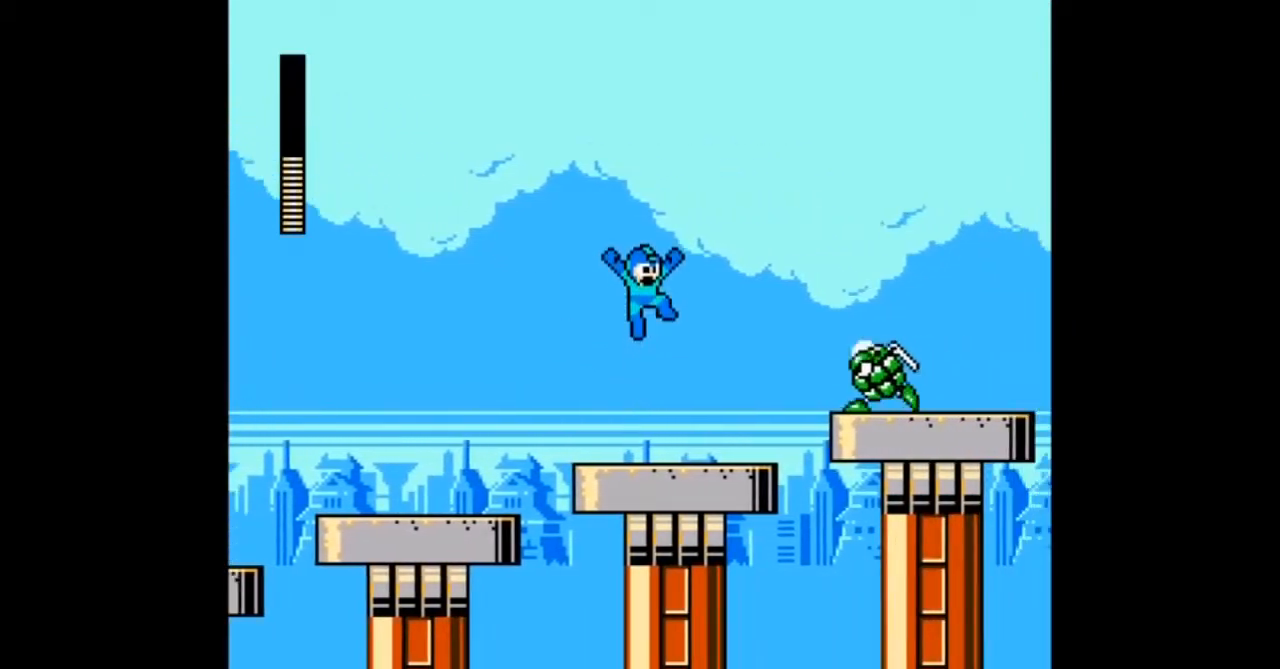
{"buttons": ["A", "B"], "events": [[100, "DPAD_RIGHT", "up"], [500, "A", "down"]]}
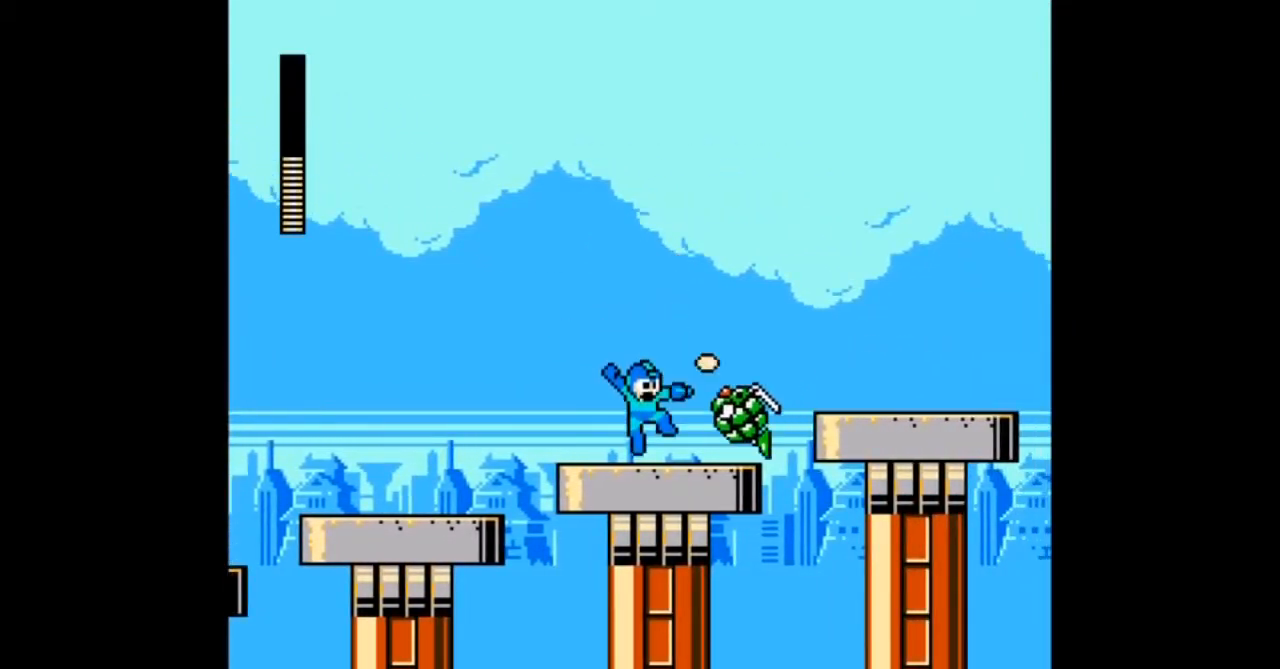
{"buttons": ["B", "DPAD_RIGHT"], "events": [[134, "A", "up"], [401, "DPAD_RIGHT", "down"]]}
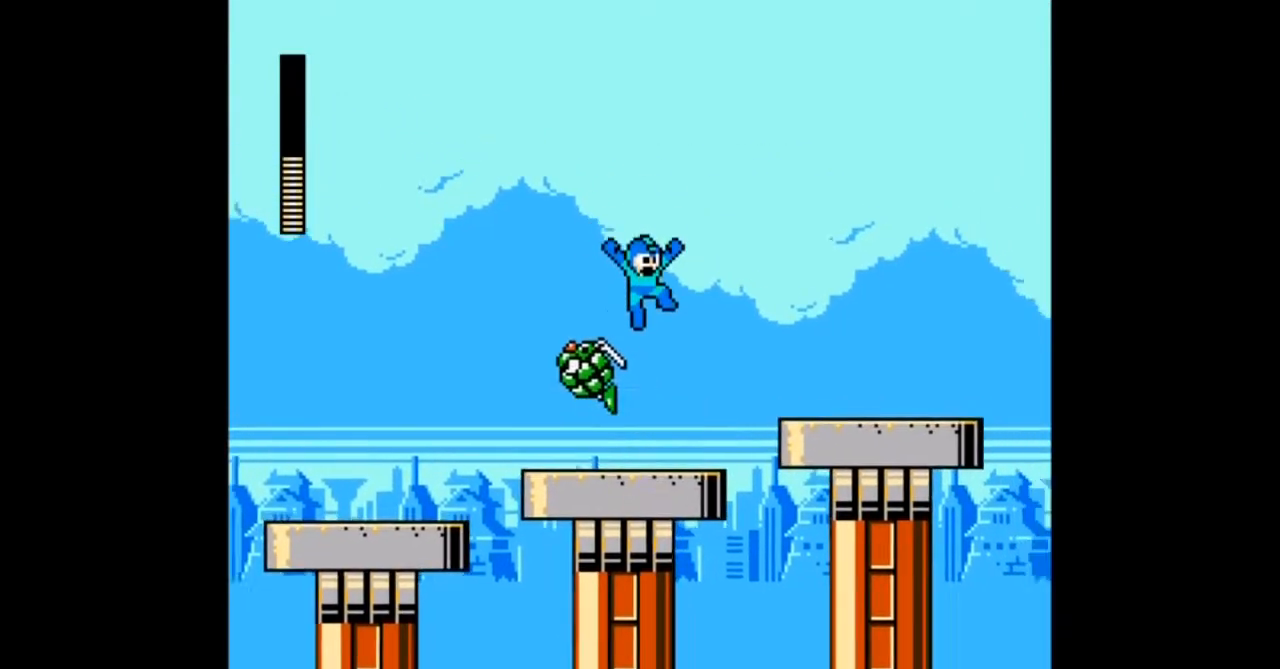
{"buttons": ["B", "DPAD_RIGHT"], "events": [[200, "DPAD_RIGHT", "up"], [300, "DPAD_RIGHT", "down"]]}
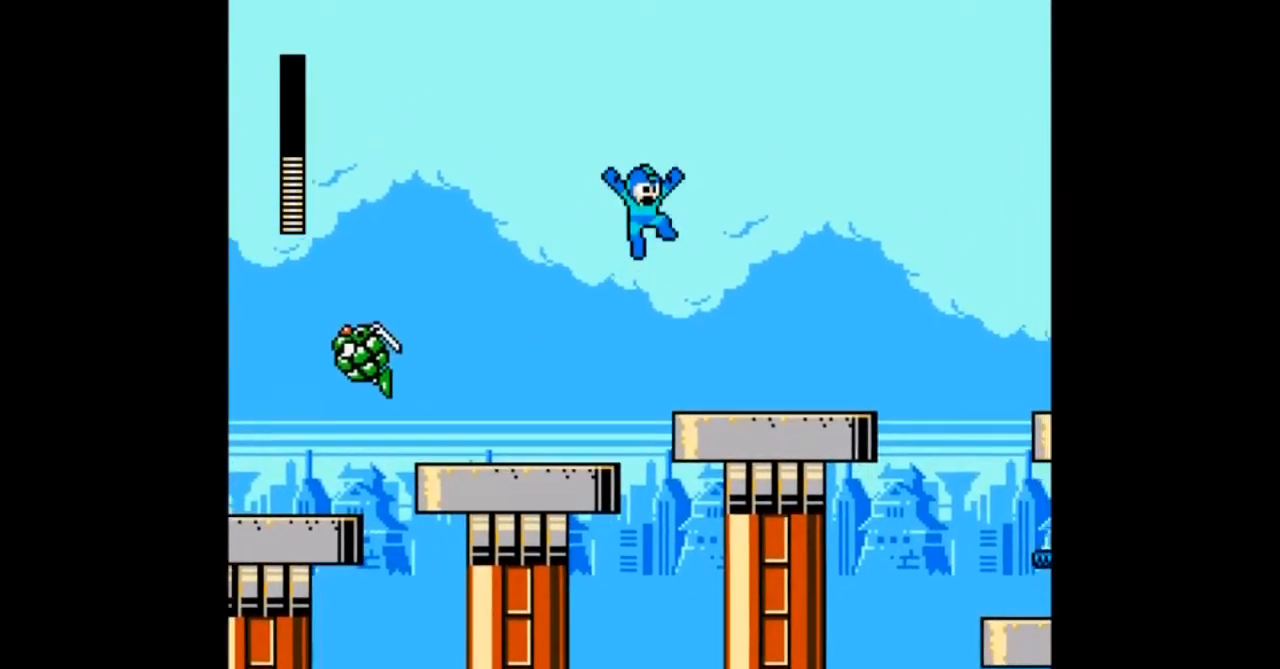
{"buttons": ["B", "DPAD_RIGHT"], "events": []}
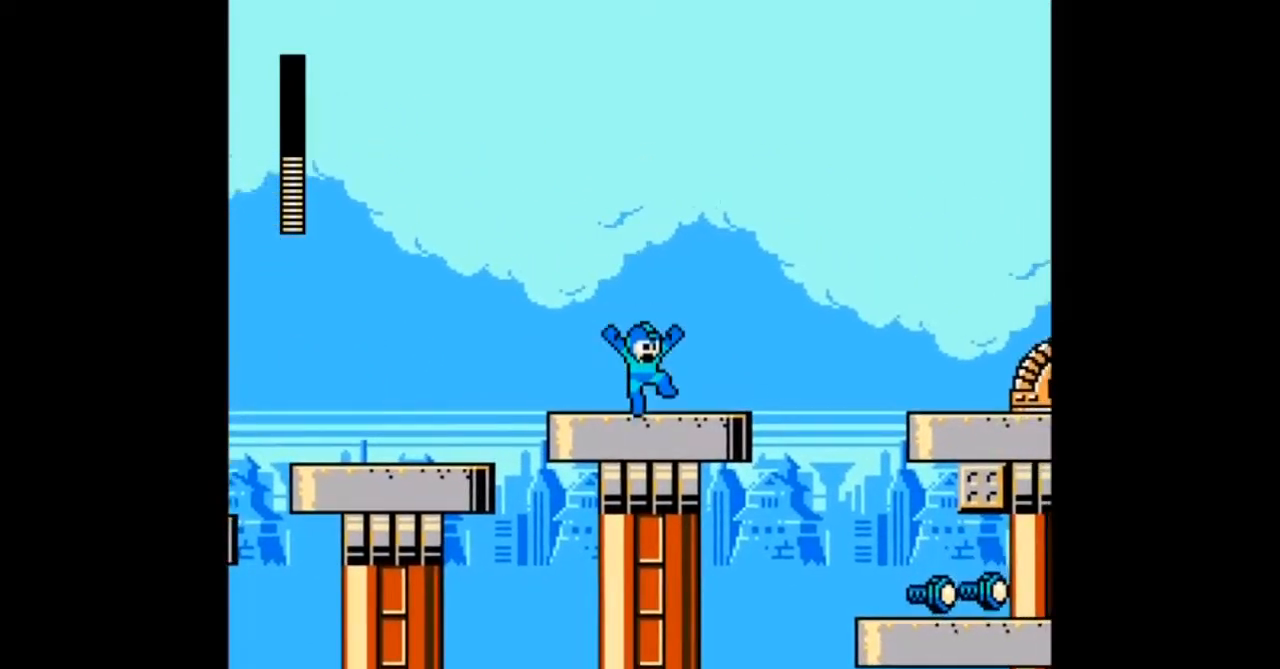
{"buttons": ["B", "DPAD_RIGHT"], "events": [[166, "DPAD_RIGHT", "up"], [433, "DPAD_RIGHT", "down"]]}
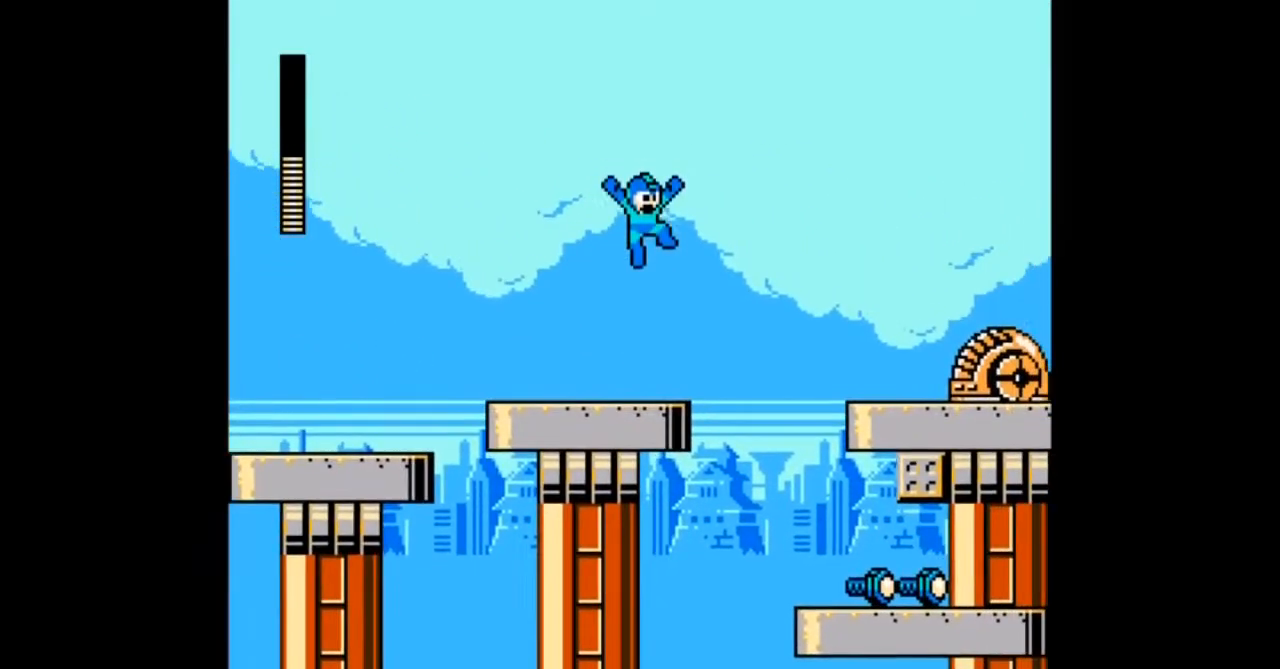
{"buttons": [], "events": [[34, "DPAD_RIGHT", "up"], [67, "B", "up"], [200, "A", "down"], [267, "A", "up"], [367, "A", "down"], [467, "A", "up"]]}
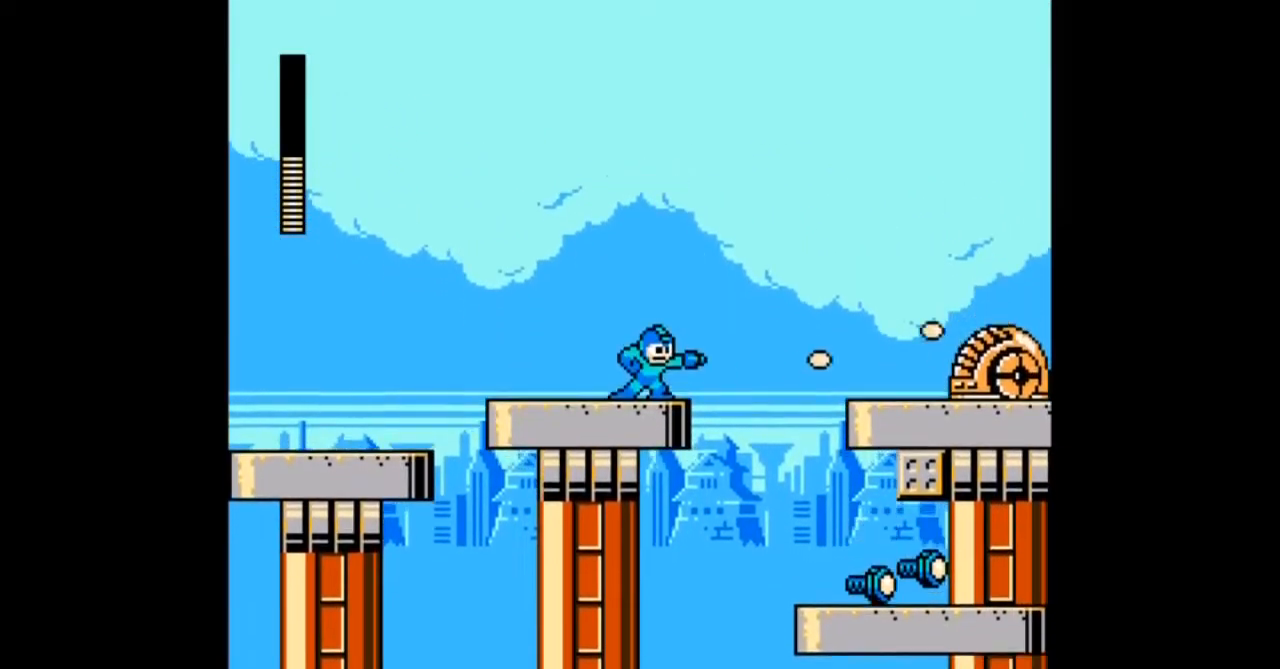
{"buttons": [], "events": [[33, "A", "down"], [66, "DPAD_RIGHT", "down"], [133, "A", "up"], [166, "DPAD_RIGHT", "up"], [200, "A", "down"], [300, "A", "up"]]}
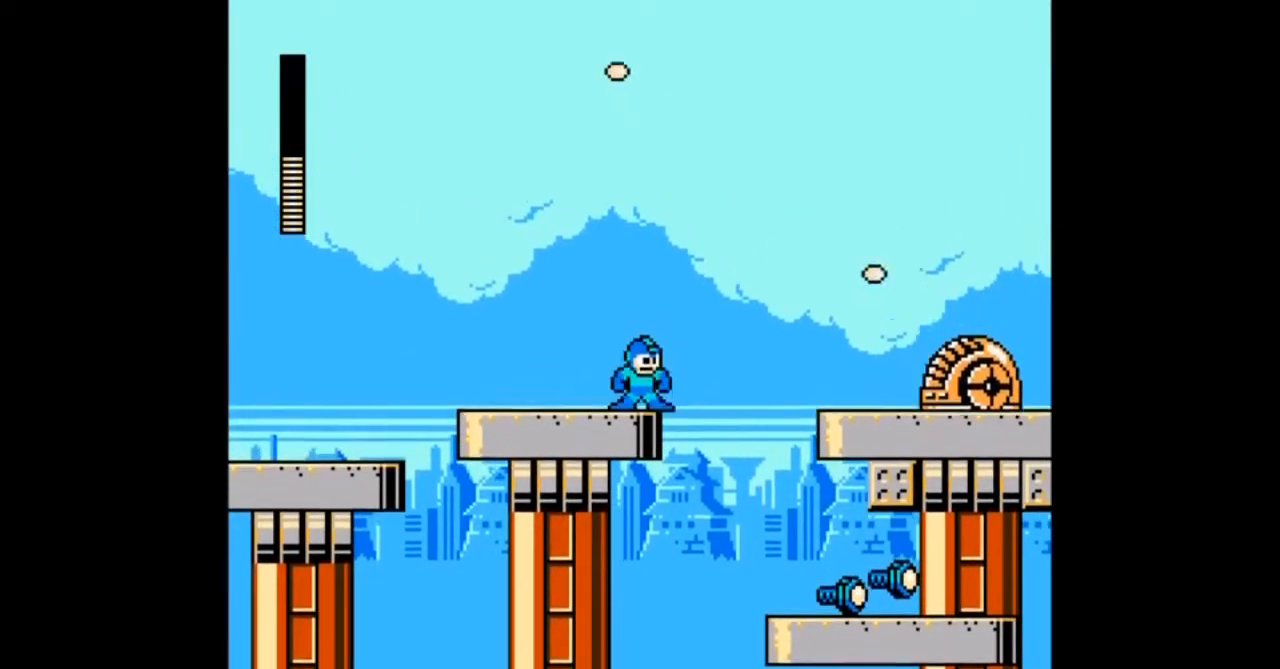
{"buttons": ["A"], "events": [[67, "A", "down"], [167, "A", "up"], [267, "A", "down"], [367, "A", "up"], [467, "A", "down"]]}
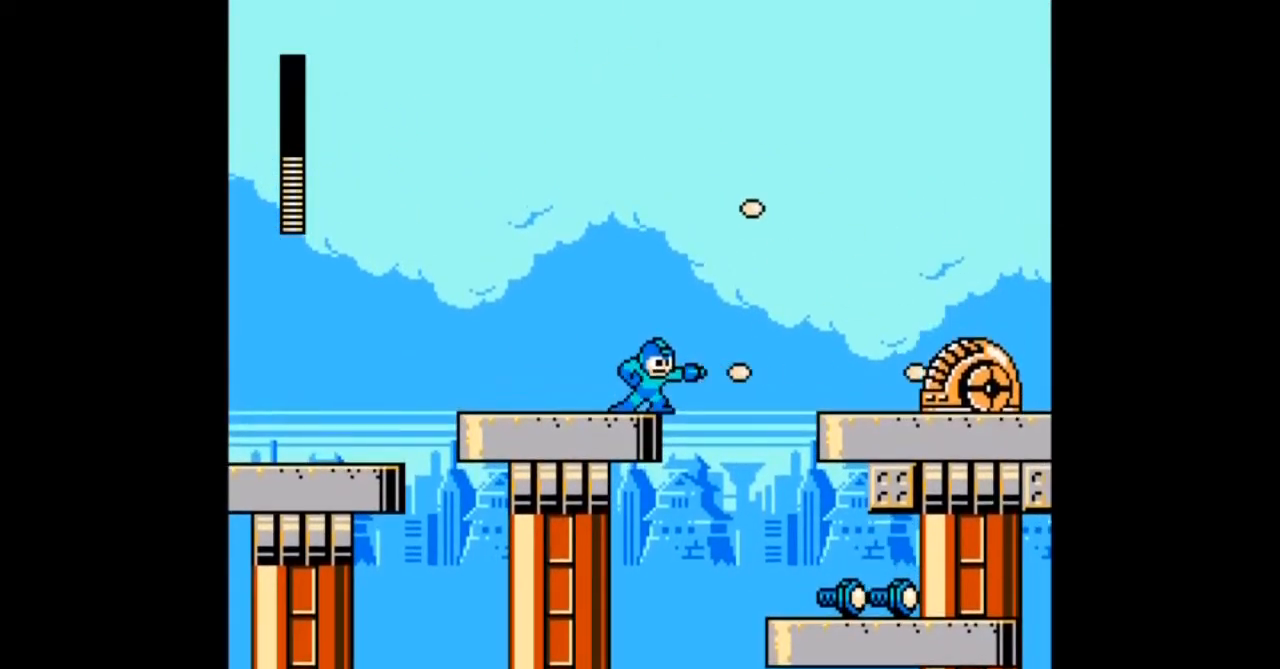
{"buttons": ["B", "DPAD_RIGHT"], "events": [[66, "A", "up"], [267, "B", "down"], [267, "DPAD_RIGHT", "down"]]}
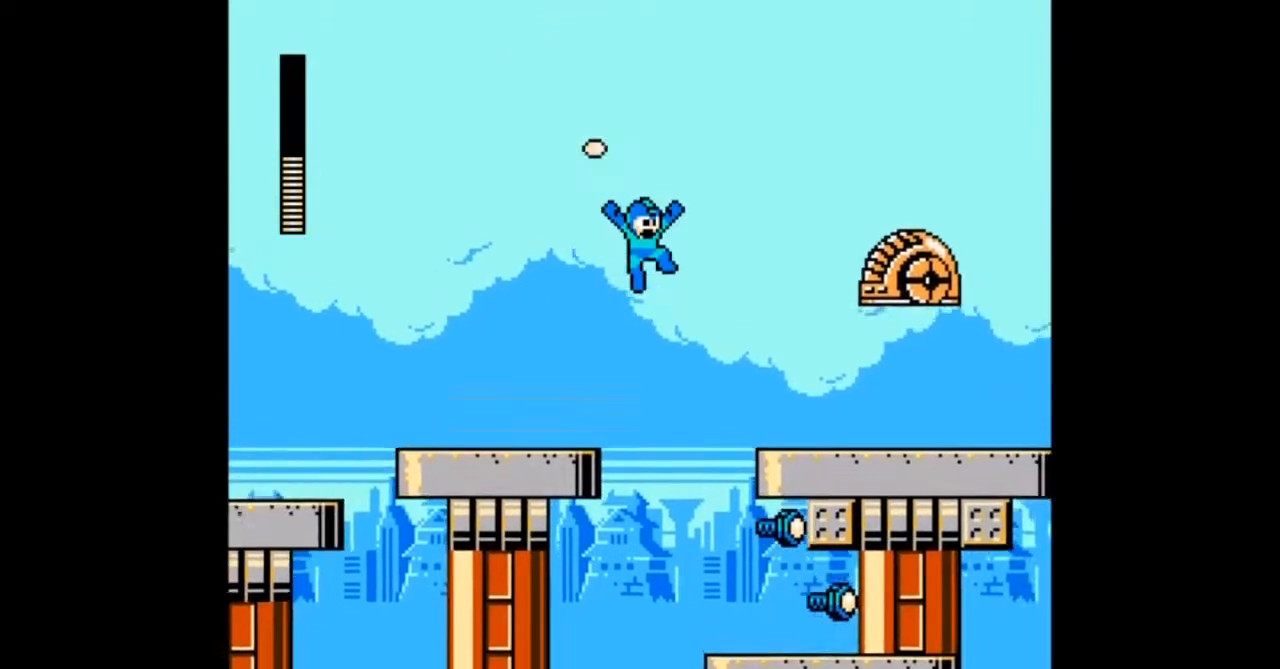
{"buttons": ["A"], "events": [[467, "B", "up"], [501, "A", "down"], [501, "DPAD_RIGHT", "up"]]}
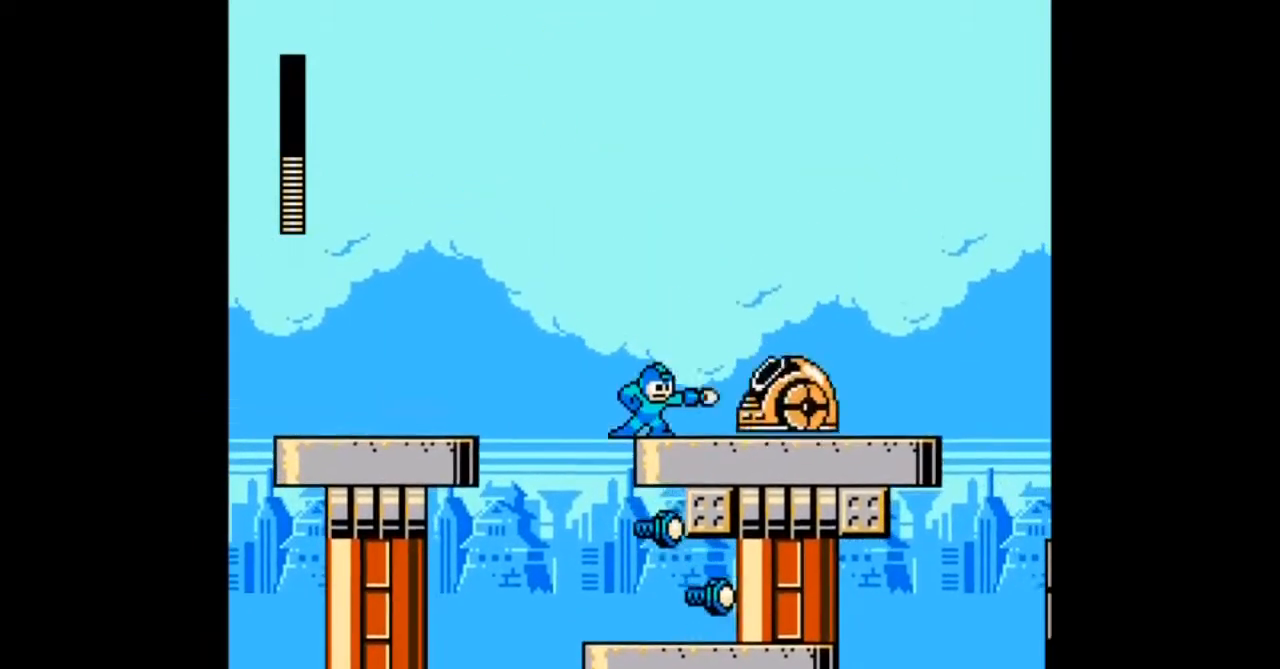
{"buttons": ["A", "DPAD_RIGHT"], "events": [[100, "A", "up"], [166, "A", "down"], [267, "A", "up"], [333, "A", "down"], [433, "A", "up"], [467, "A", "down"], [500, "DPAD_RIGHT", "down"]]}
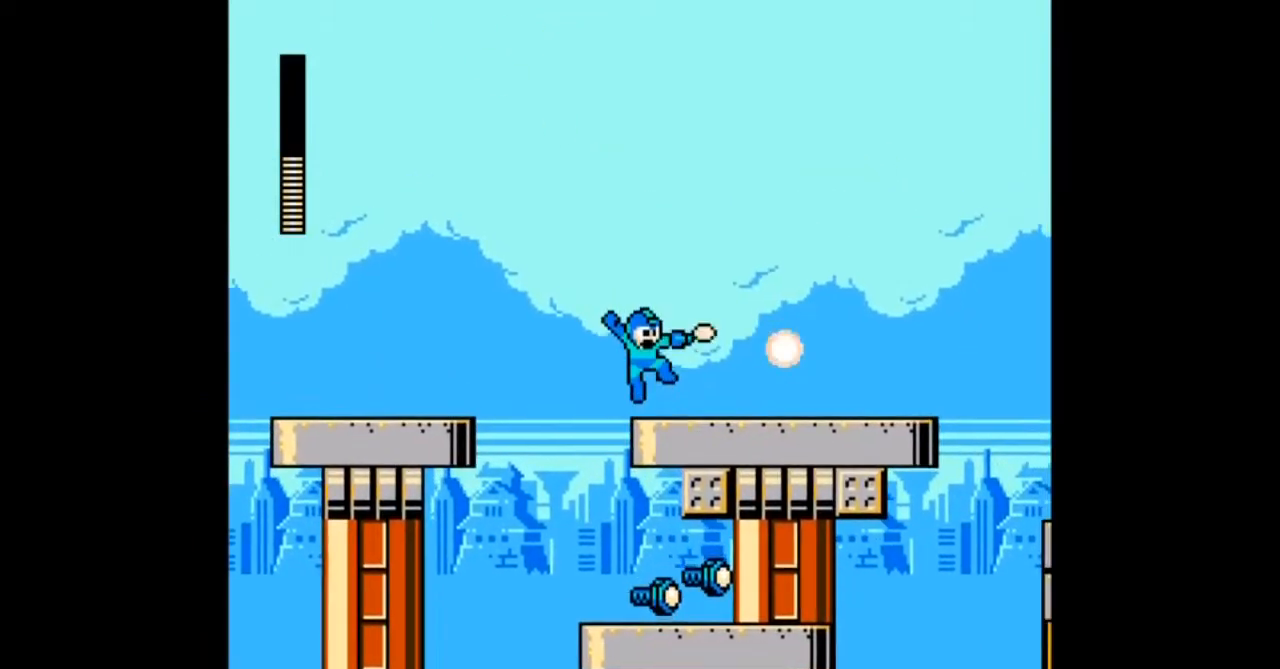
{"buttons": ["DPAD_RIGHT"], "events": [[100, "A", "up"], [167, "A", "down"], [300, "A", "up"]]}
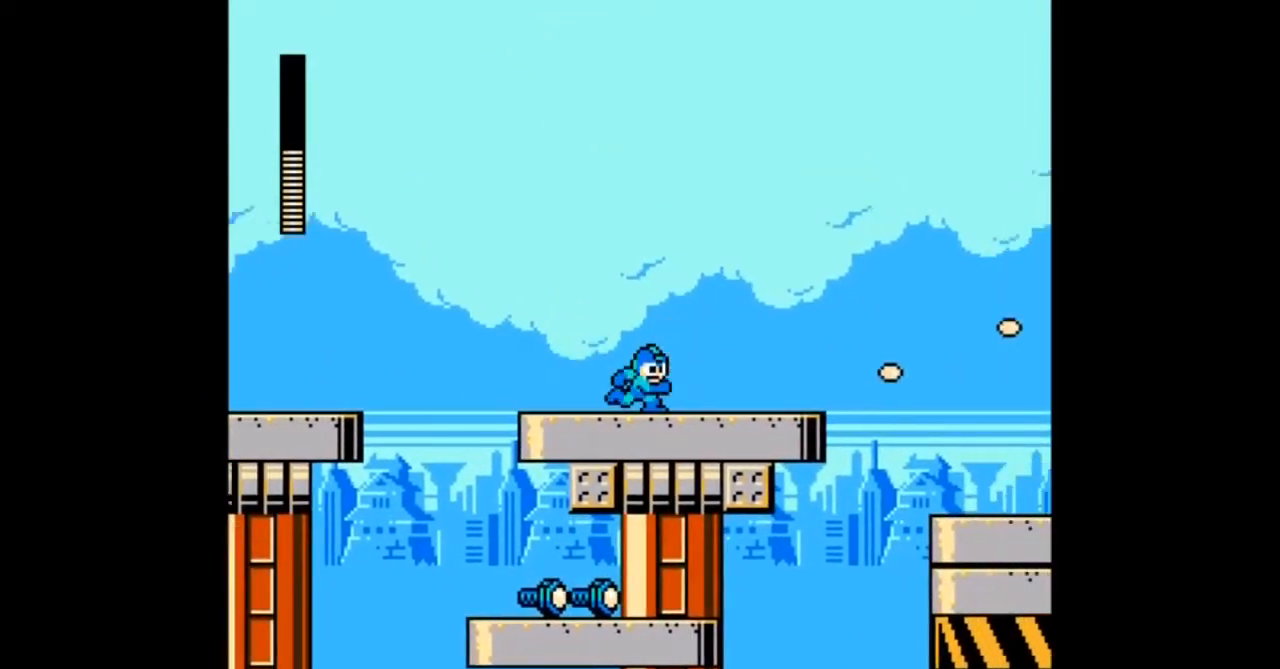
{"buttons": ["DPAD_RIGHT"], "events": []}
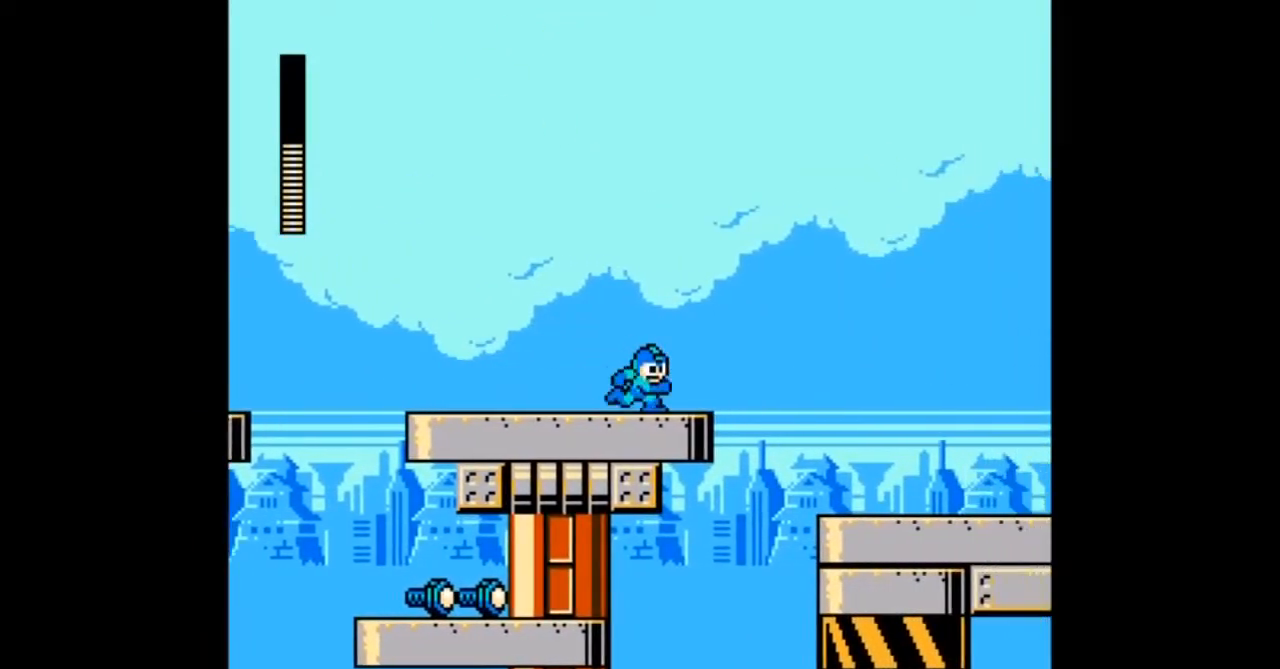
{"buttons": ["B", "DPAD_RIGHT"]}